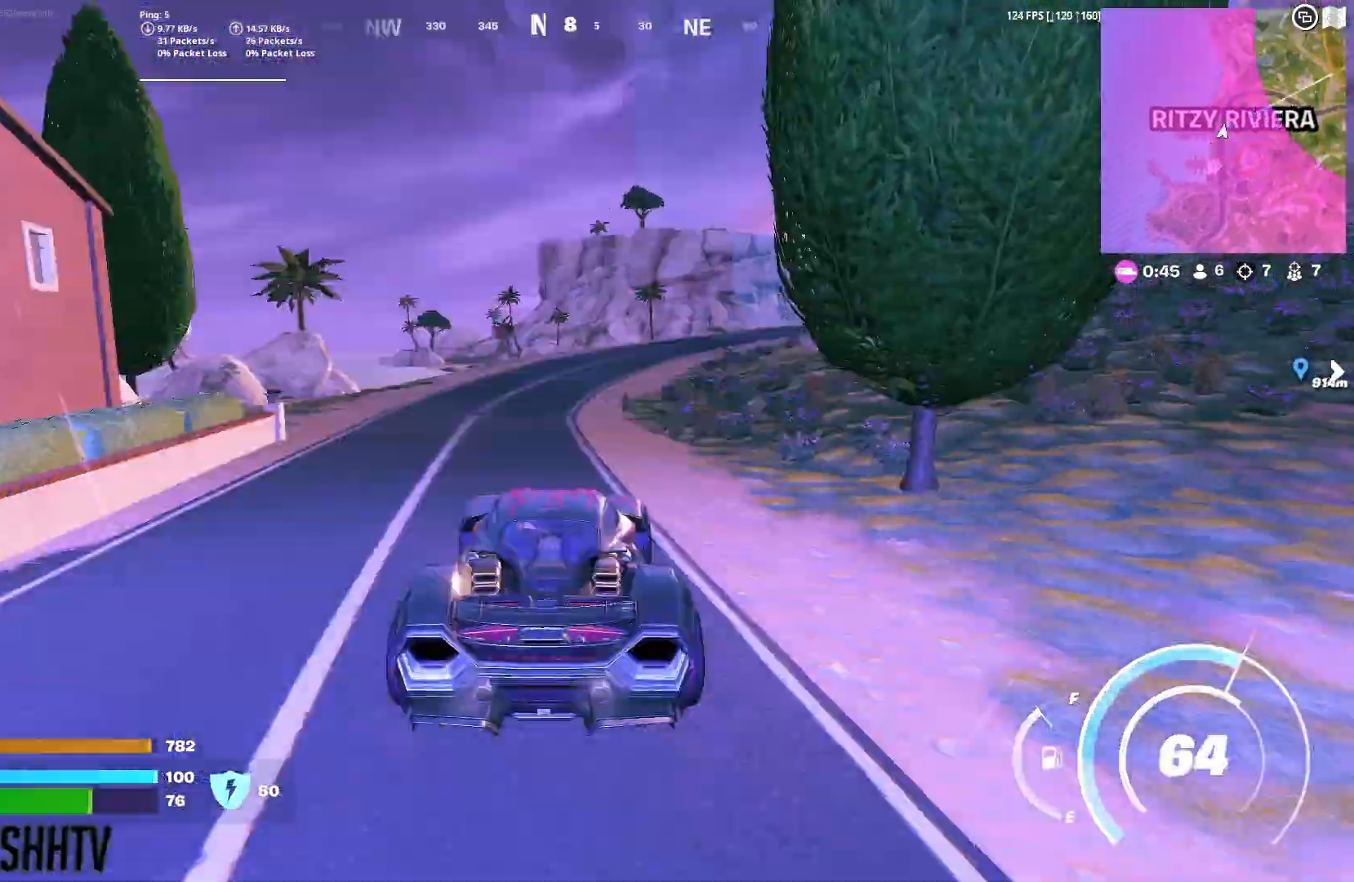
Gameplay with a controller (Xbox layout); each line is a JSON object with the inputs held at the frame after it. "button_events" lists button changes between this image and that frame as [ms after this image, input, new state], when the widget could be followed in between (sticks are given only as held states). Not read: B.
{"buttons": [], "left_stick": "up", "right_stick": "center", "button_events": []}
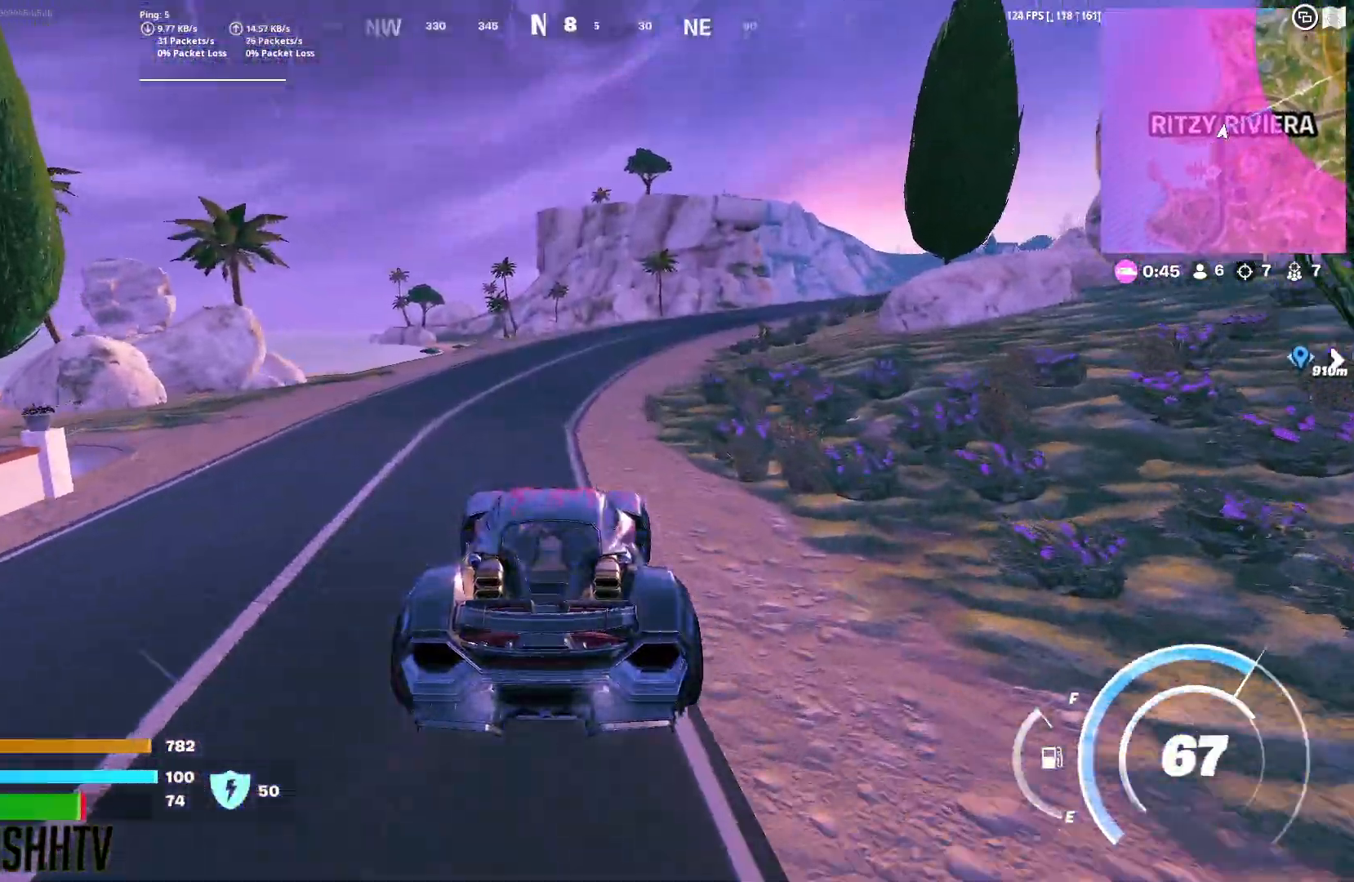
{"buttons": [], "left_stick": "up", "right_stick": "center", "button_events": []}
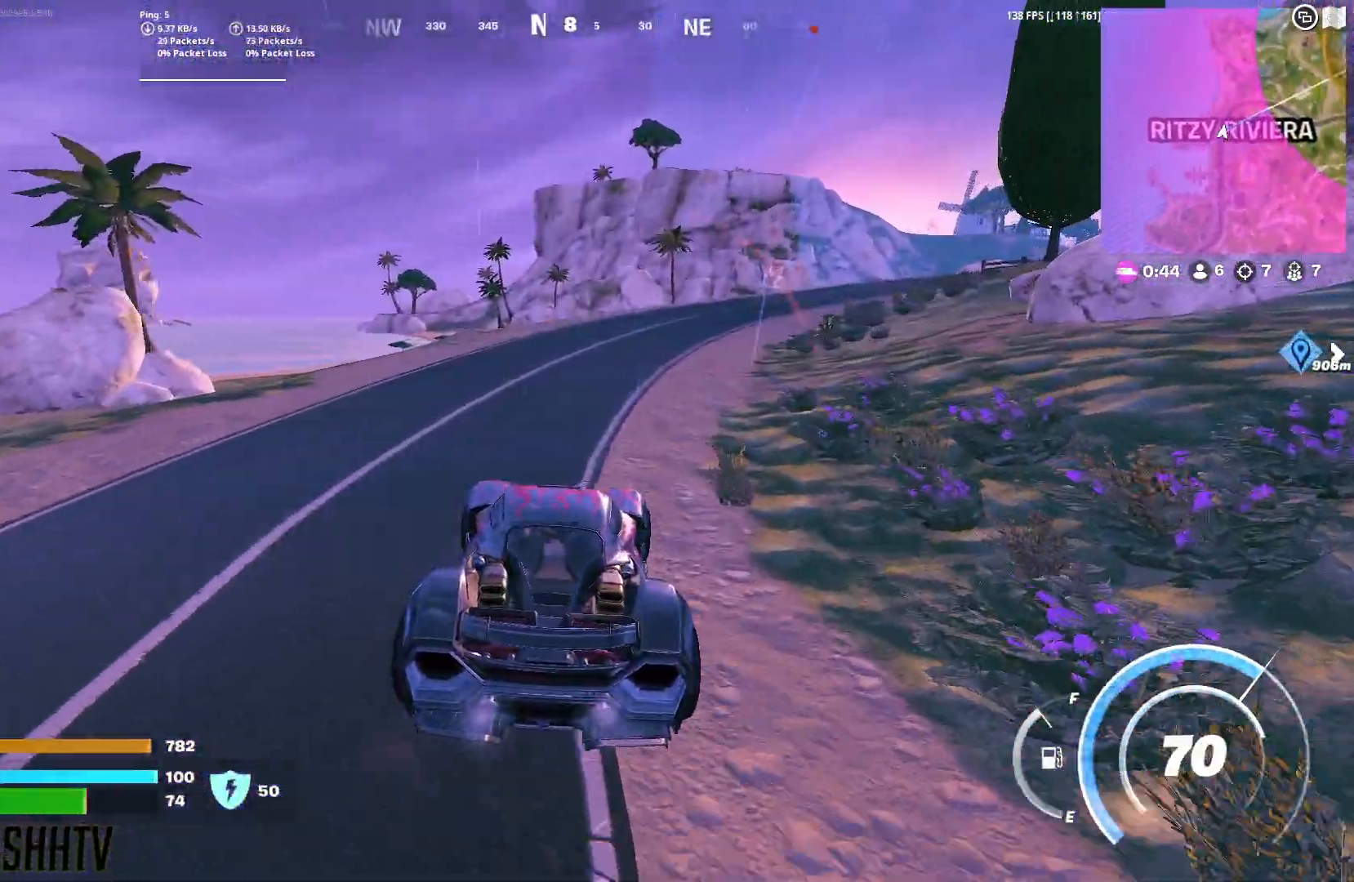
{"buttons": [], "left_stick": "up-right", "right_stick": "center", "button_events": []}
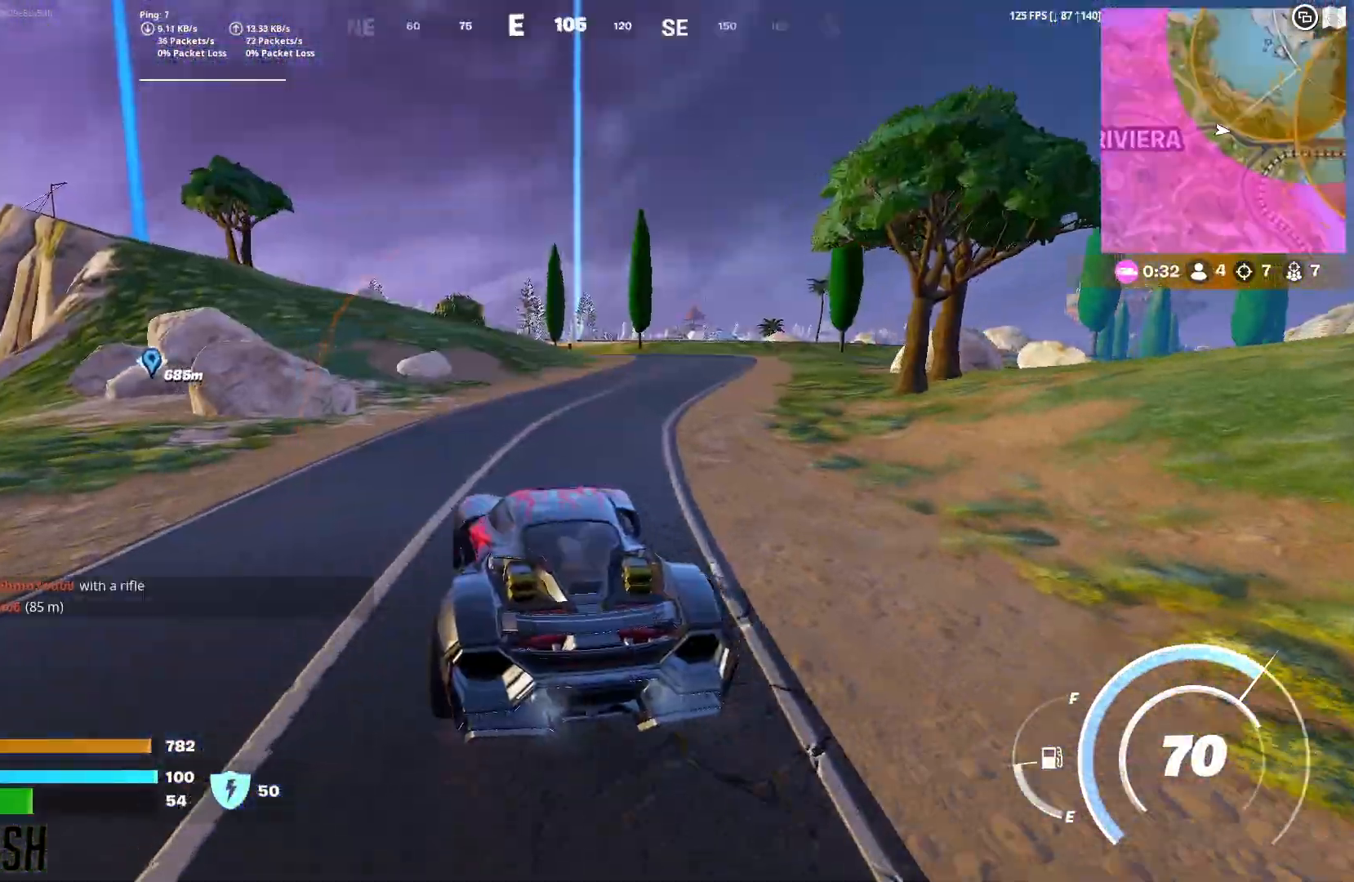
{"buttons": [], "left_stick": "up-right", "right_stick": "center", "button_events": []}
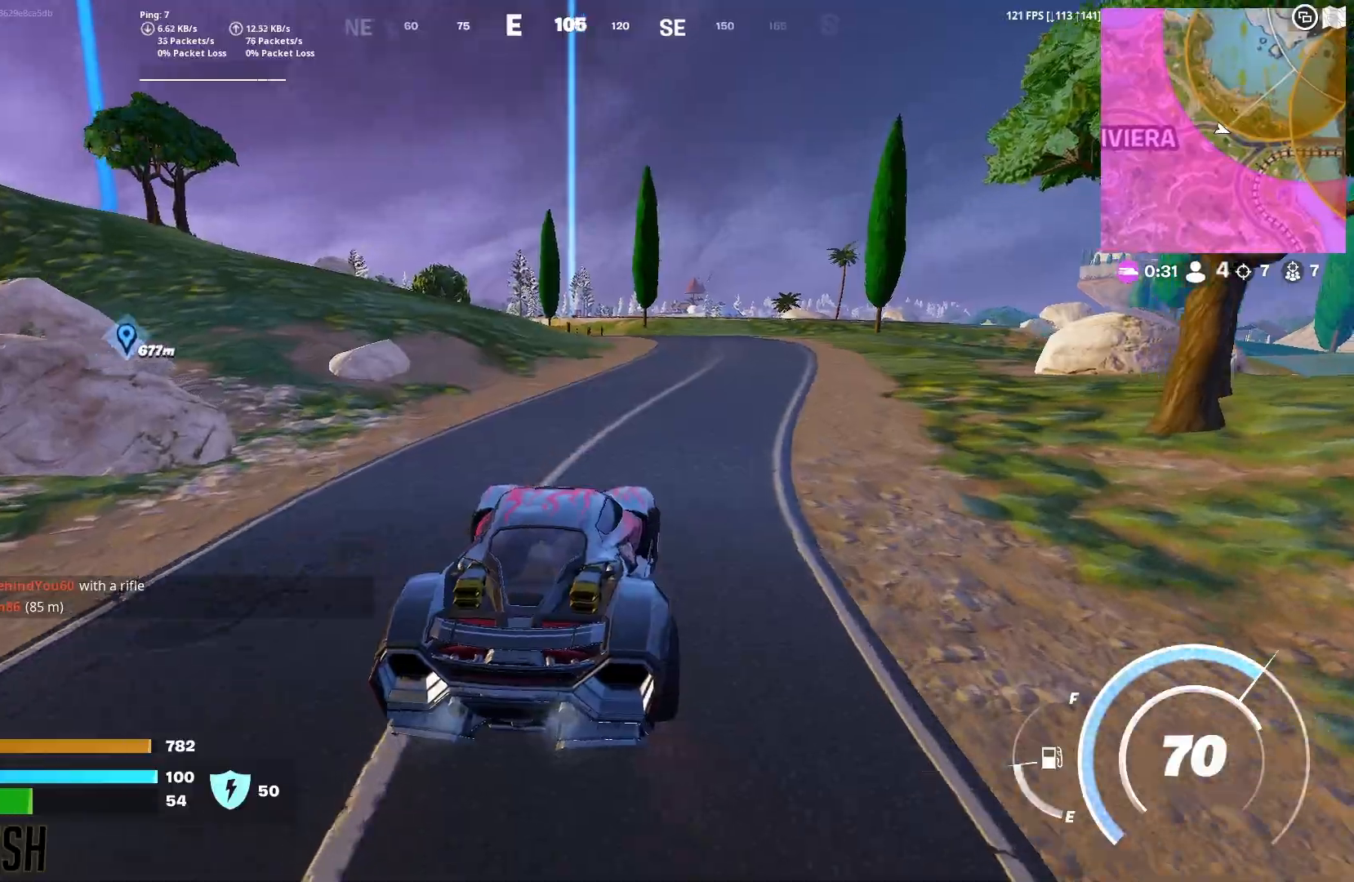
{"buttons": [], "left_stick": "up", "right_stick": "center", "button_events": []}
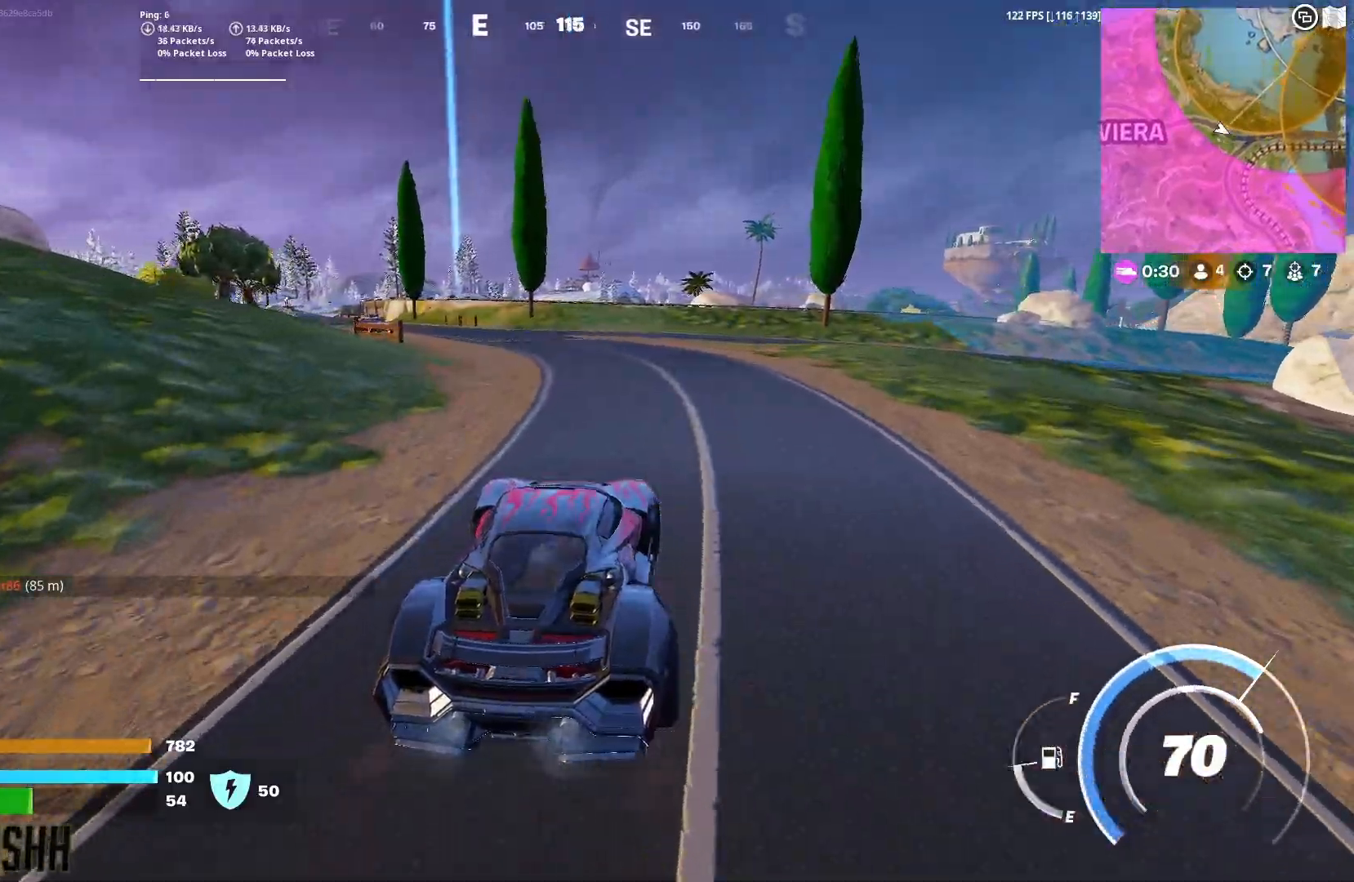
{"buttons": [], "left_stick": "center", "right_stick": "center", "button_events": []}
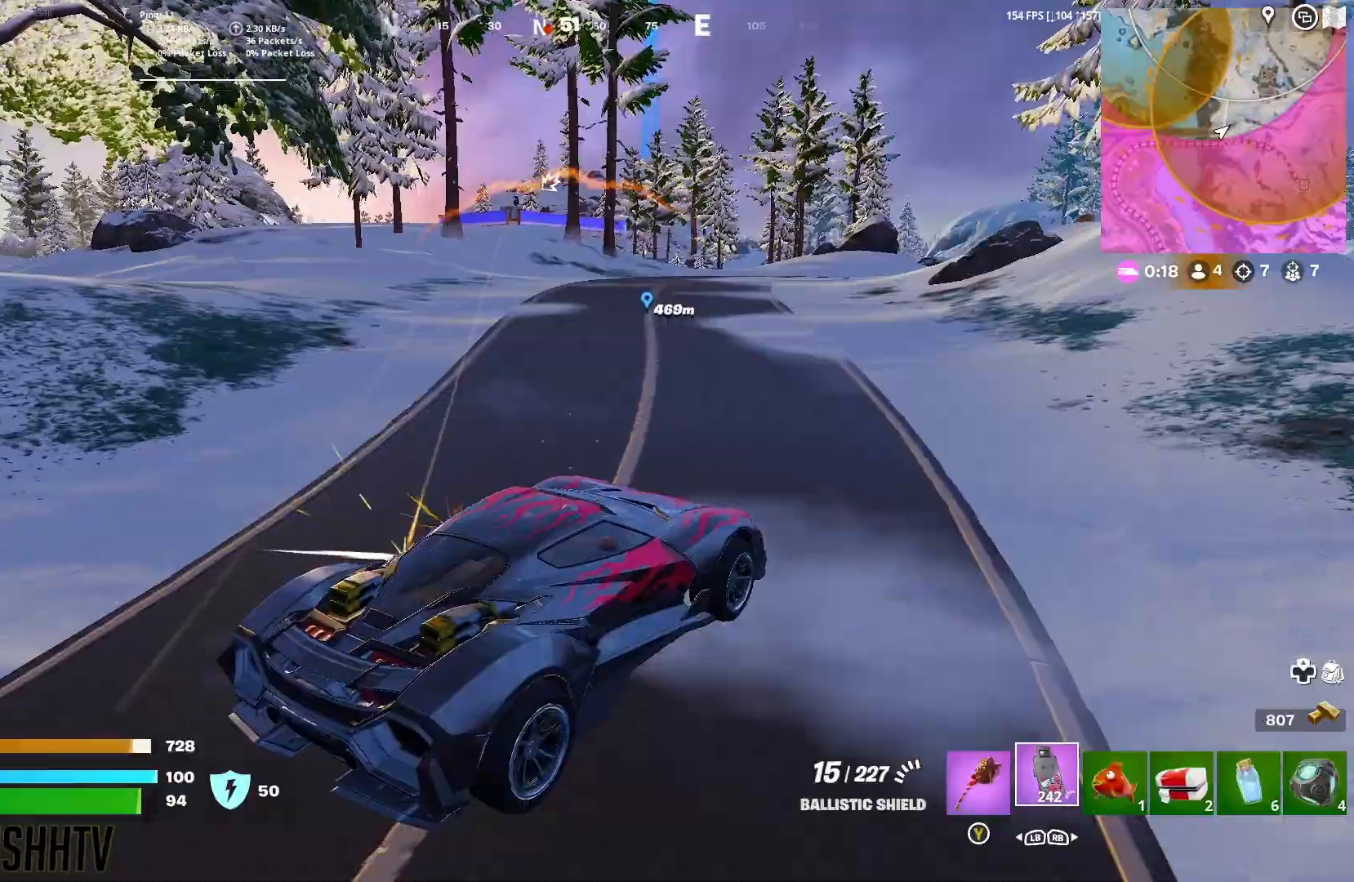
{"buttons": [], "left_stick": "up-left", "right_stick": "center", "button_events": [[17, "R3", "down"], [183, "R3", "up"]]}
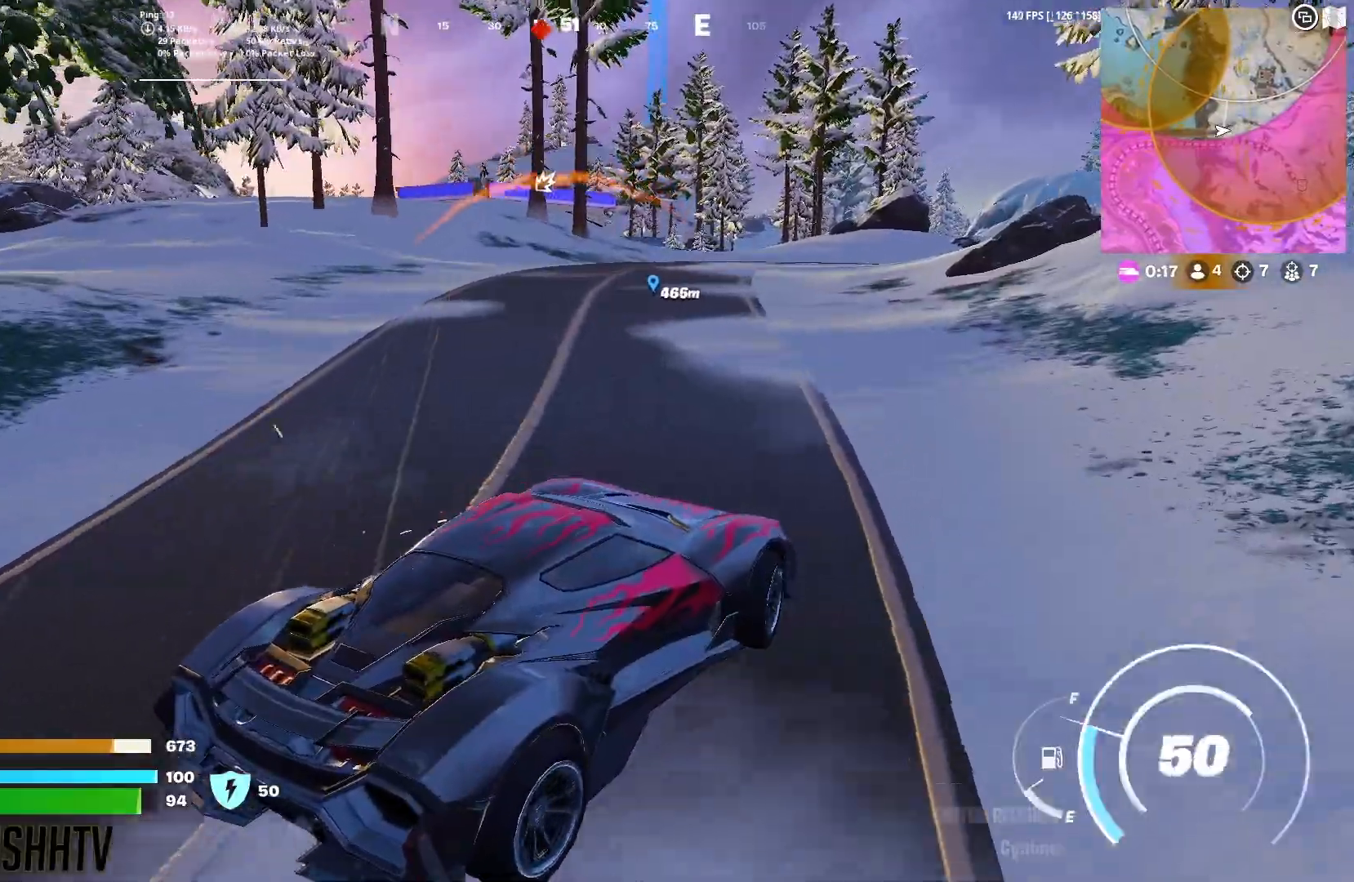
{"buttons": [], "left_stick": "up-left", "right_stick": "center", "button_events": []}
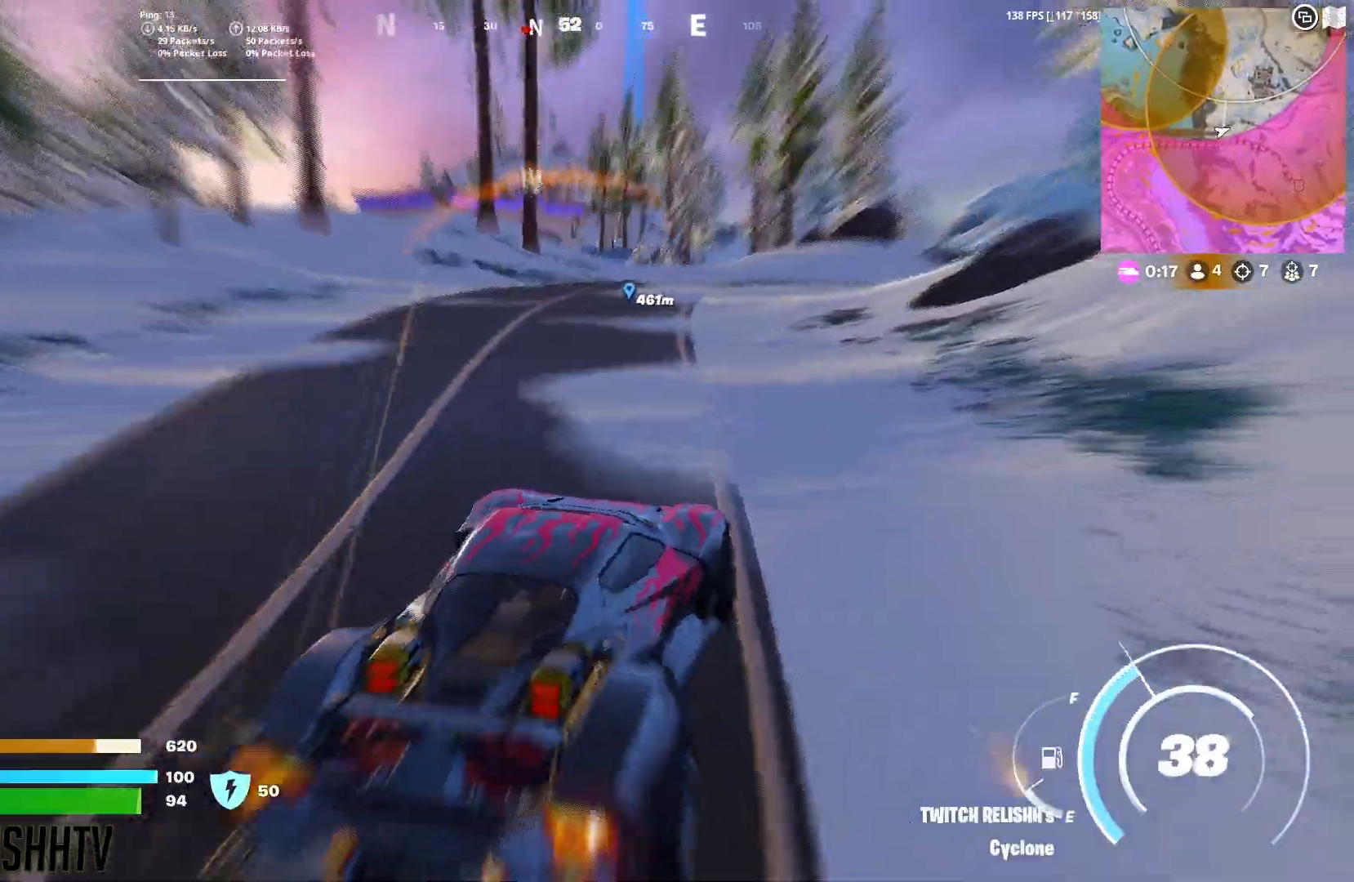
{"buttons": [], "left_stick": "left", "right_stick": "center", "button_events": []}
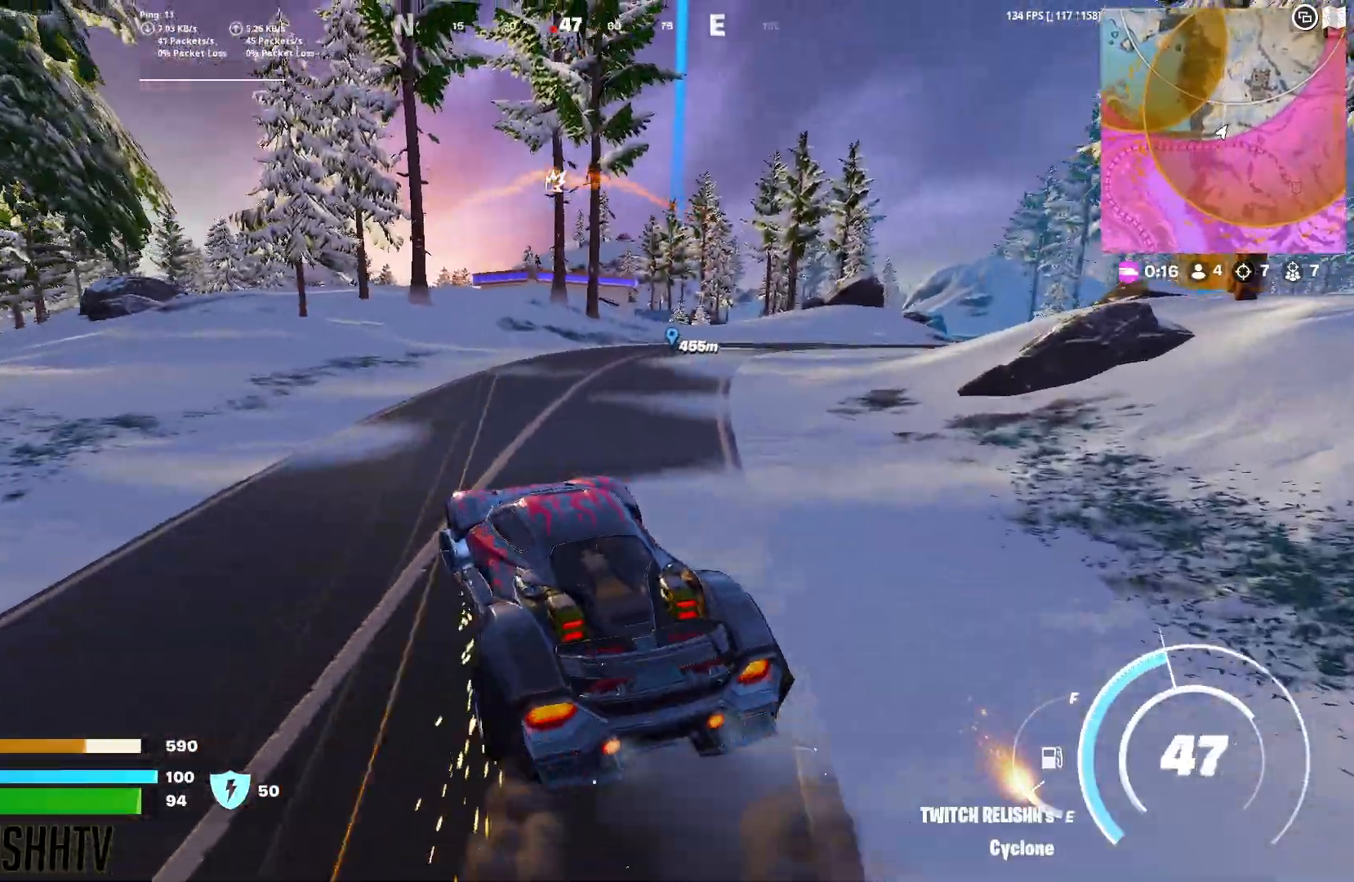
{"buttons": [], "left_stick": "up", "right_stick": "center", "button_events": [[67, "L3", "down"], [450, "L3", "up"]]}
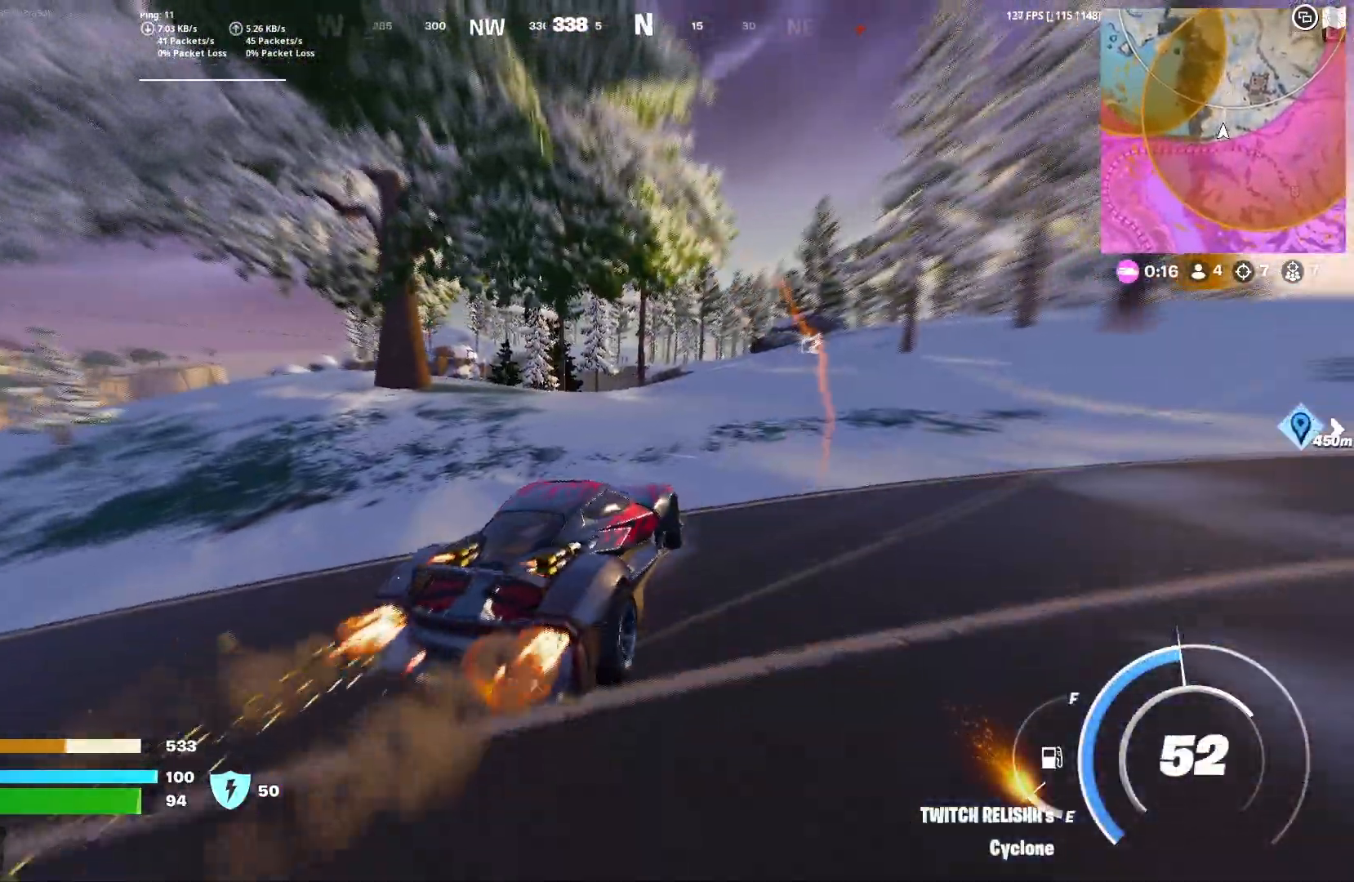
{"buttons": [], "left_stick": "up-right", "right_stick": "center", "button_events": []}